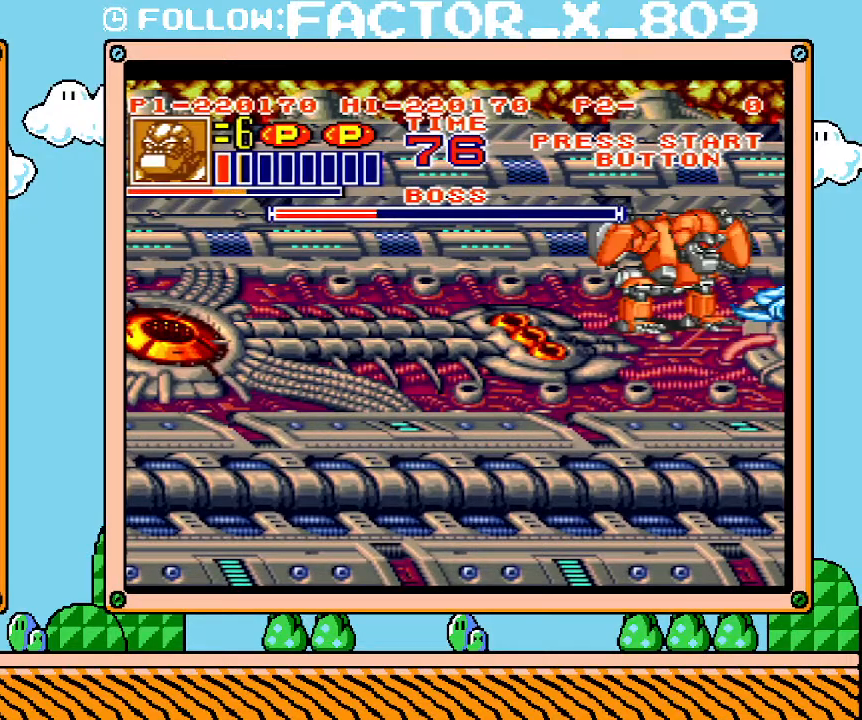
Gameplay with a controller (Nintendo layout); each line is a JSON object with the inputs held at the frame after it. "events" lists button and stick changes between this image and that frame as [ms after this image, input, new state], when the widget could be followed in between. Not read: A B L3 R3.
{"buttons": ["L1"], "events": [[67, "DPAD_DOWN", "down"], [67, "L1", "up"], [483, "DPAD_DOWN", "up"], [483, "L1", "down"]]}
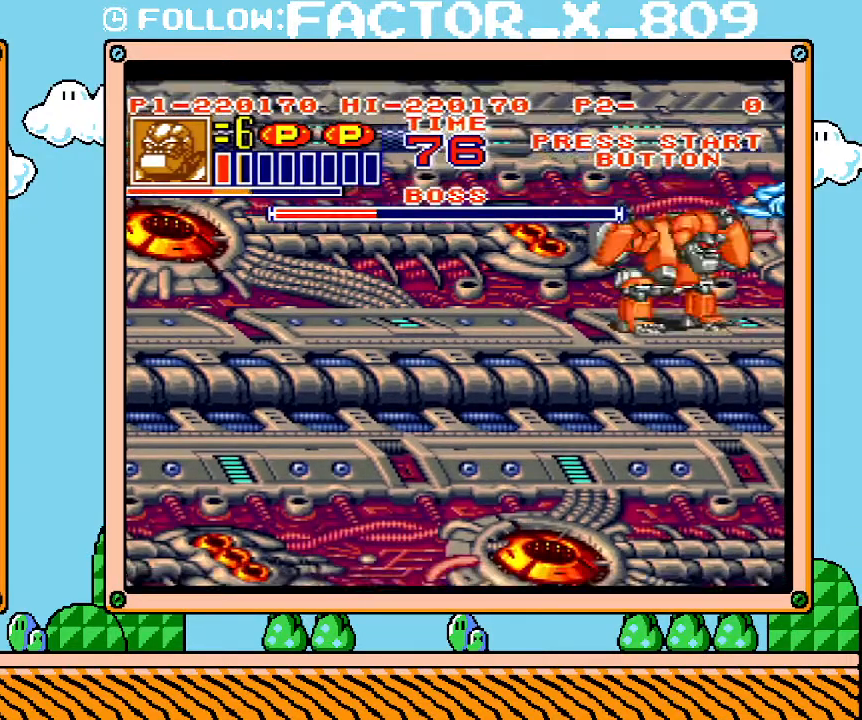
{"buttons": ["L1"], "events": []}
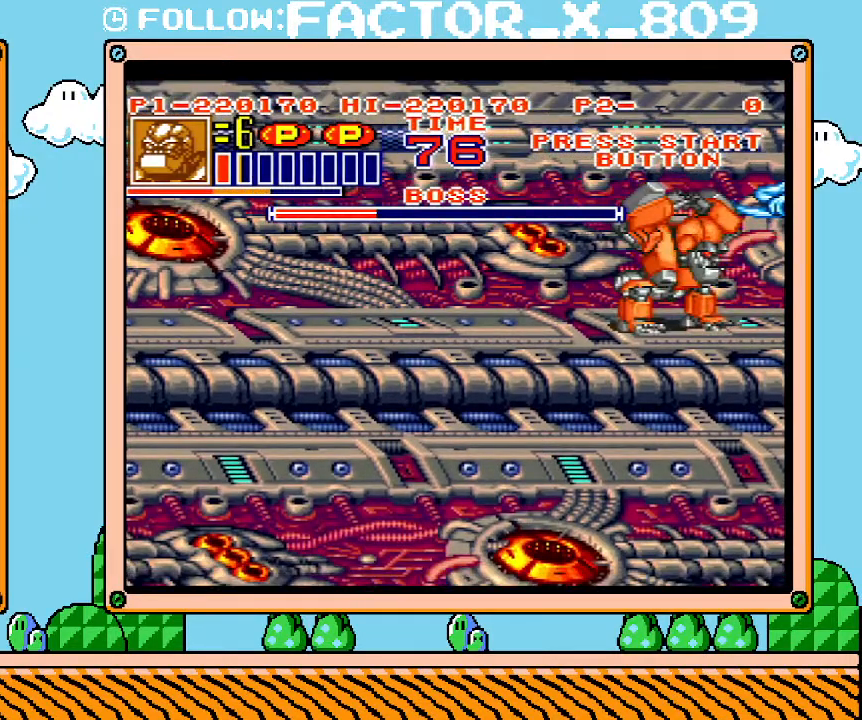
{"buttons": ["L1"], "events": []}
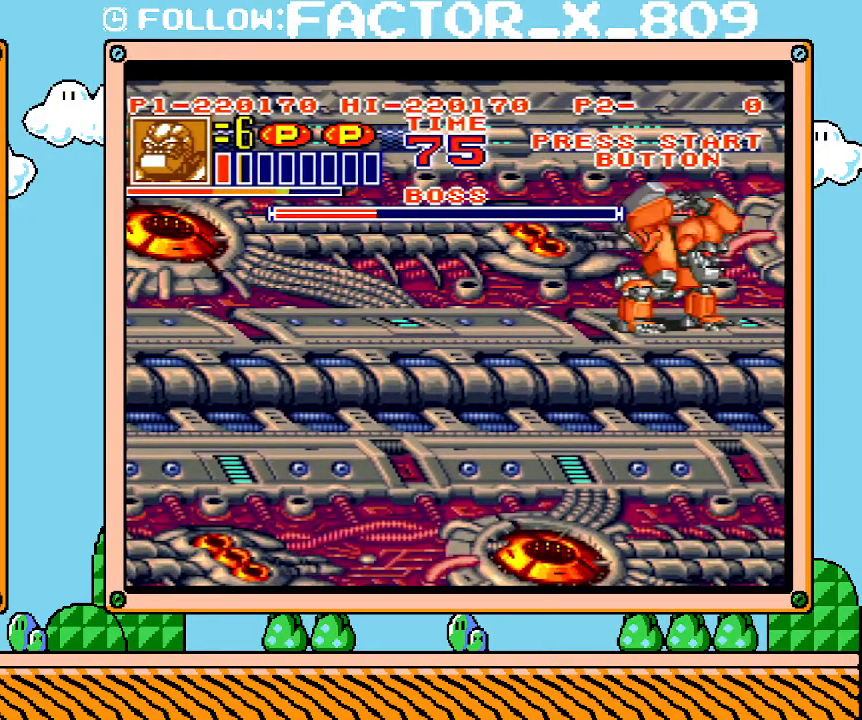
{"buttons": ["L1"], "events": []}
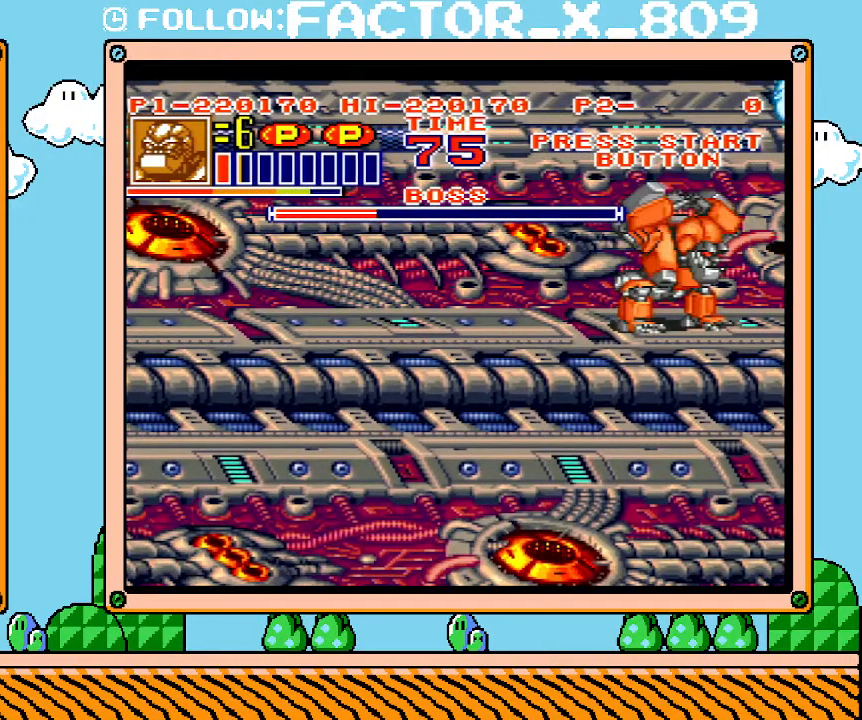
{"buttons": [], "events": [[233, "L1", "up"]]}
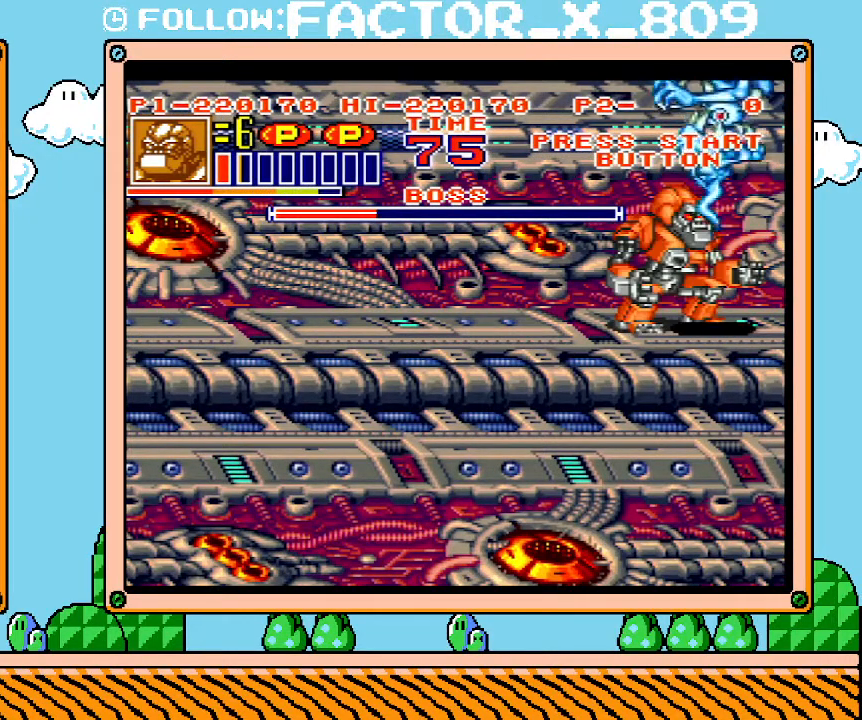
{"buttons": ["X", "R1", "DPAD_RIGHT"], "events": [[67, "DPAD_LEFT", "down"], [233, "R1", "down"], [233, "X", "down"], [283, "X", "up"], [317, "R1", "up"], [350, "R1", "down"], [350, "X", "down"], [450, "DPAD_LEFT", "up"], [450, "DPAD_RIGHT", "down"], [450, "R1", "up"], [483, "R1", "down"]]}
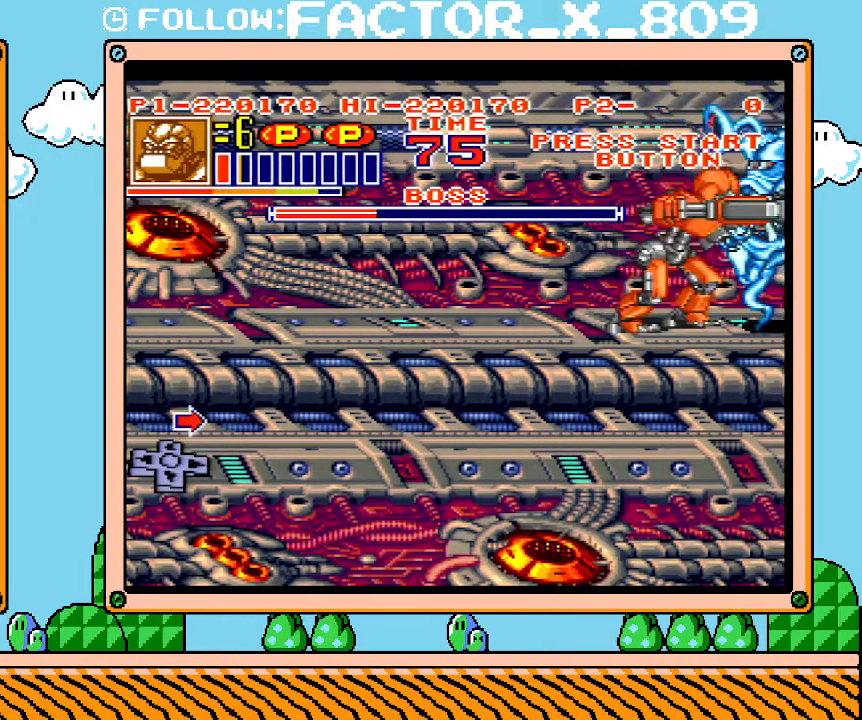
{"buttons": ["X", "DPAD_DOWN", "DPAD_RIGHT"]}
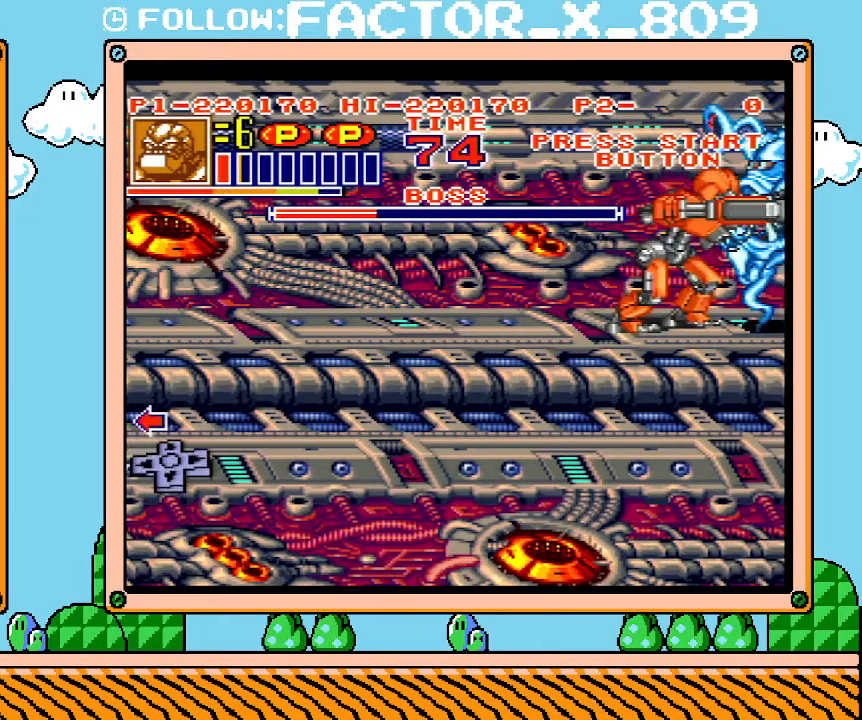
{"buttons": ["X", "DPAD_DOWN"]}
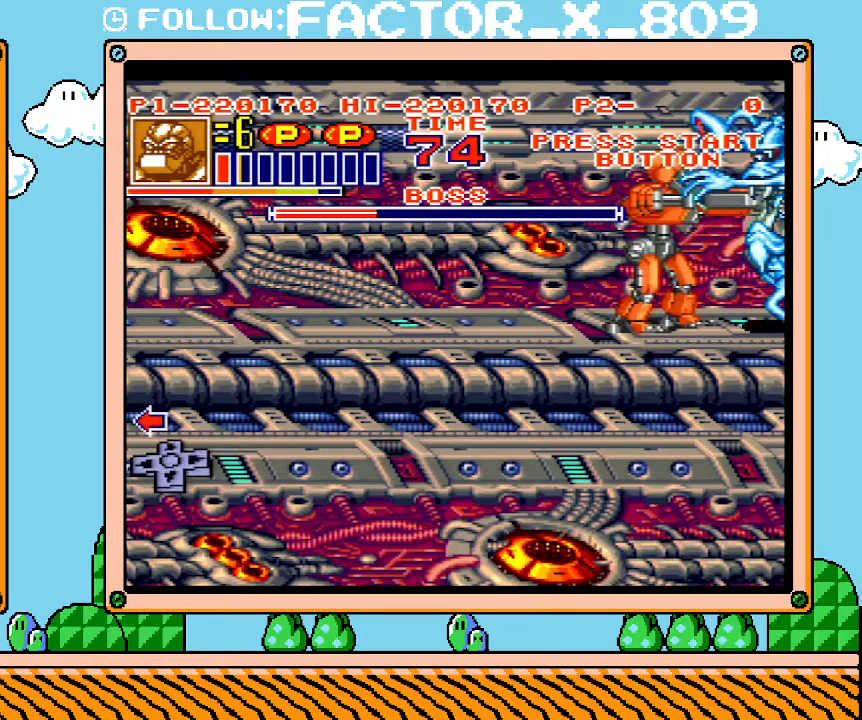
{"buttons": ["X"]}
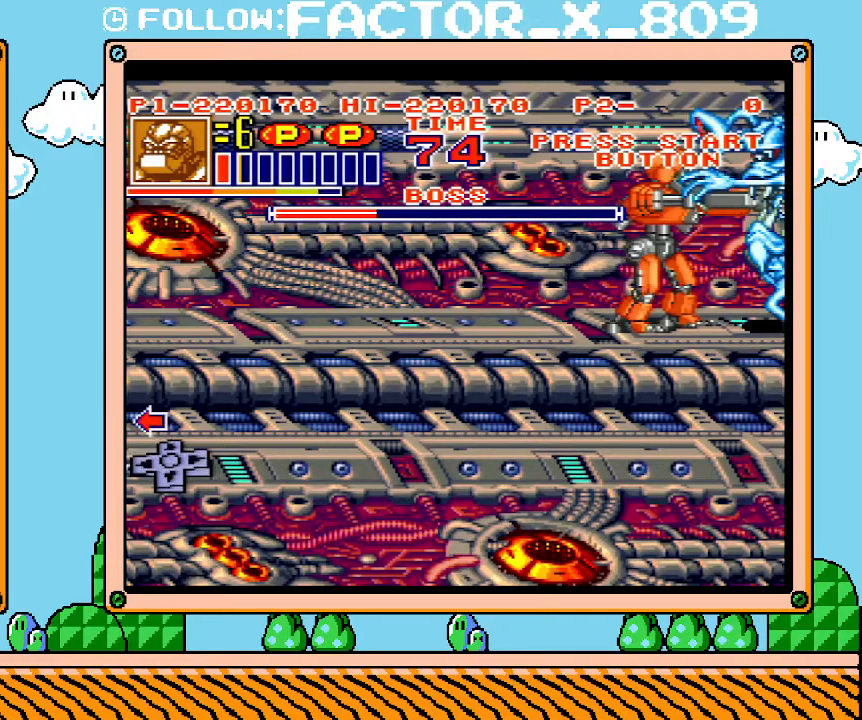
{"buttons": ["X", "DPAD_DOWN"]}
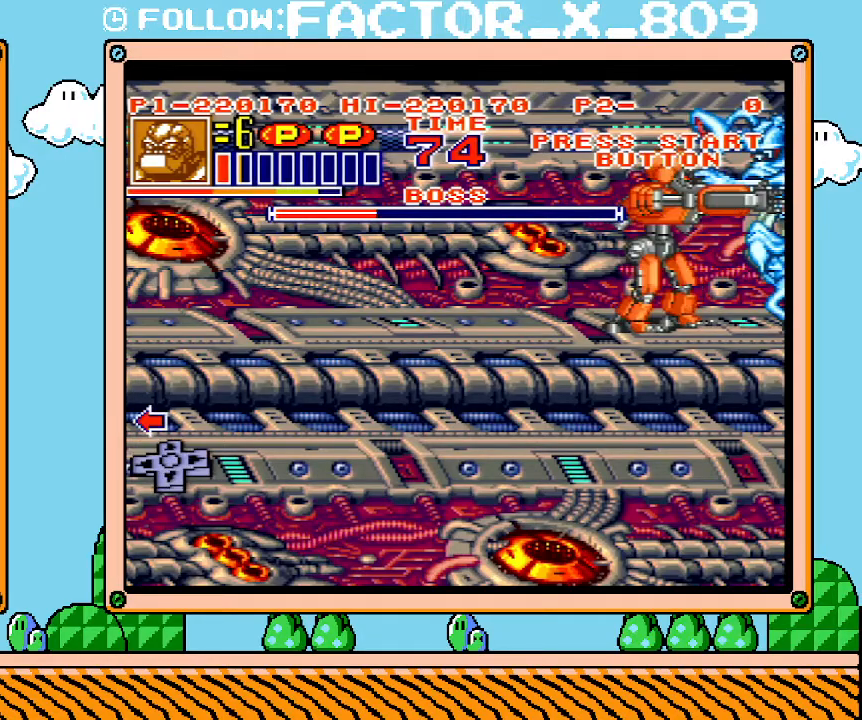
{"buttons": ["X", "DPAD_UP", "DPAD_RIGHT"]}
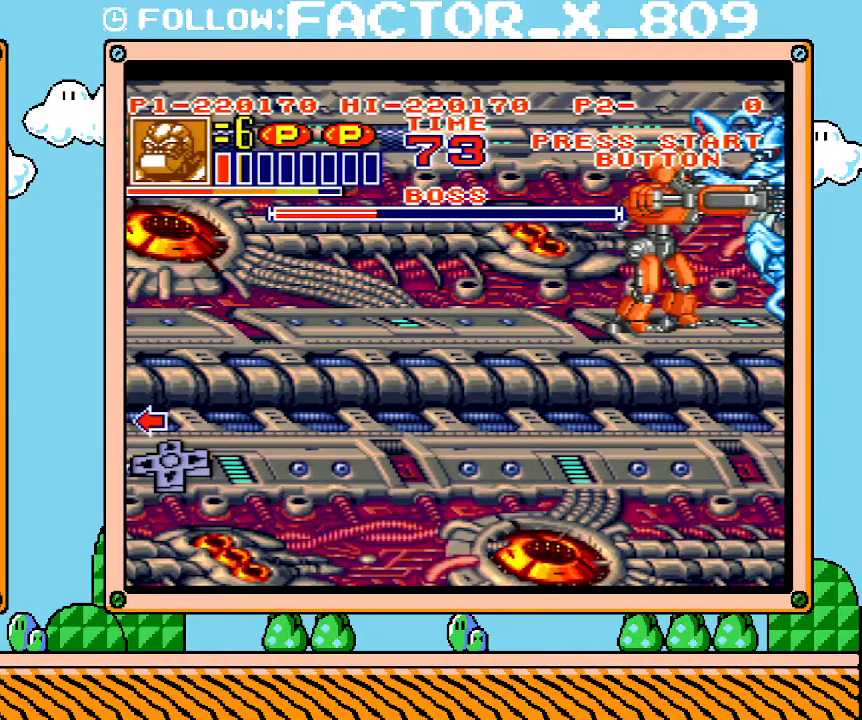
{"buttons": ["X", "DPAD_LEFT"]}
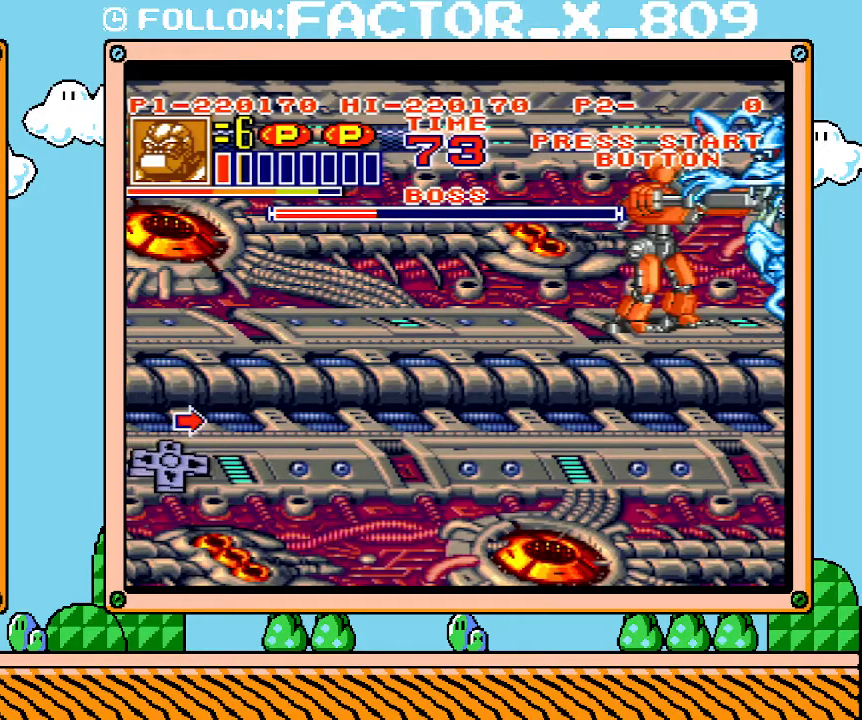
{"buttons": ["X", "DPAD_UP", "DPAD_RIGHT"]}
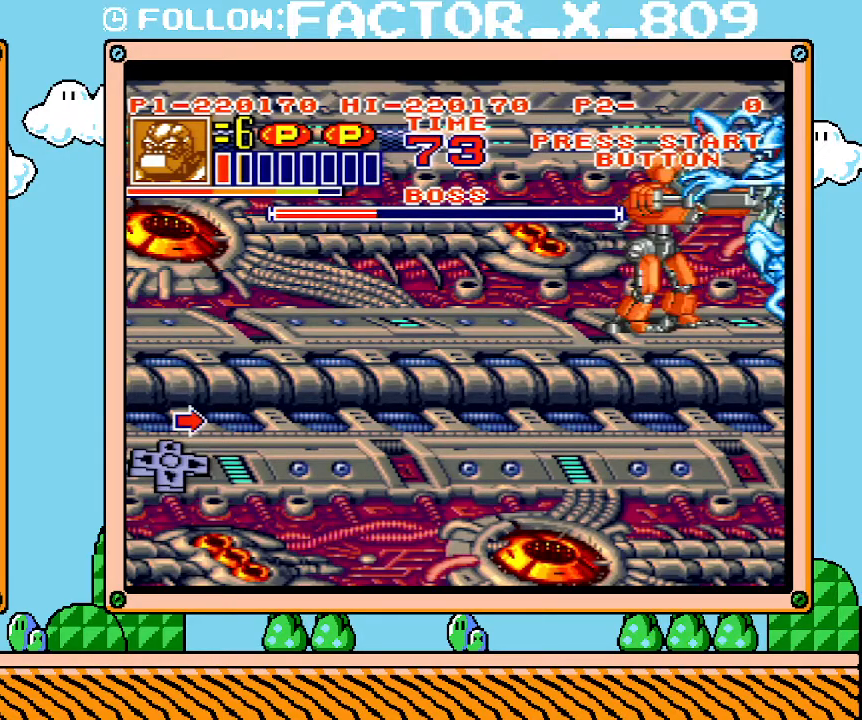
{"buttons": ["X", "DPAD_RIGHT"]}
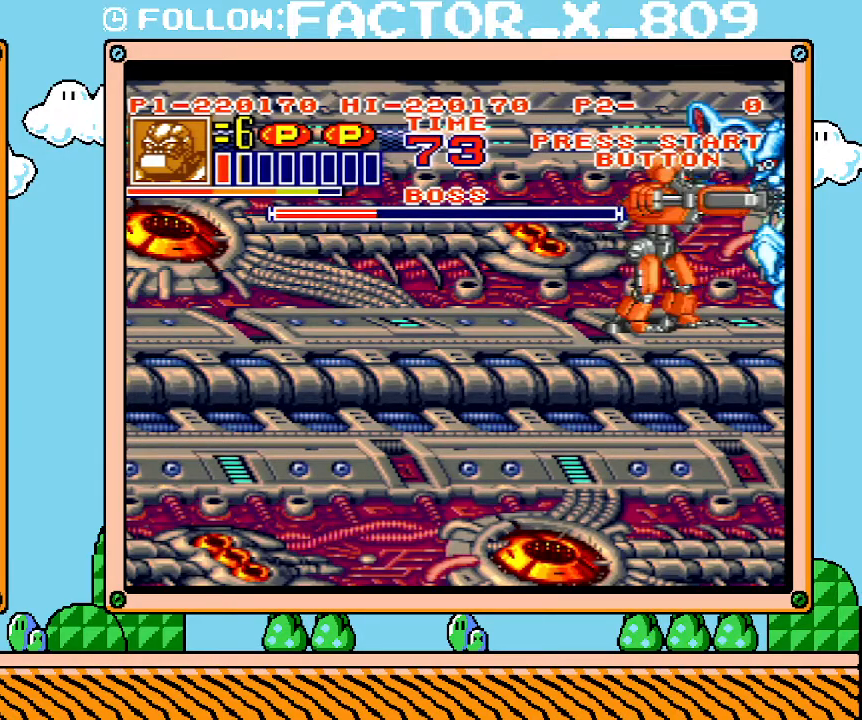
{"buttons": [], "events": [[33, "DPAD_UP", "down"], [67, "DPAD_UP", "up"], [100, "DPAD_DOWN", "down"], [100, "DPAD_RIGHT", "up"], [133, "DPAD_DOWN", "up"], [133, "DPAD_RIGHT", "down"], [167, "DPAD_UP", "down"], [200, "DPAD_UP", "up"], [250, "DPAD_RIGHT", "up"], [250, "X", "up"]]}
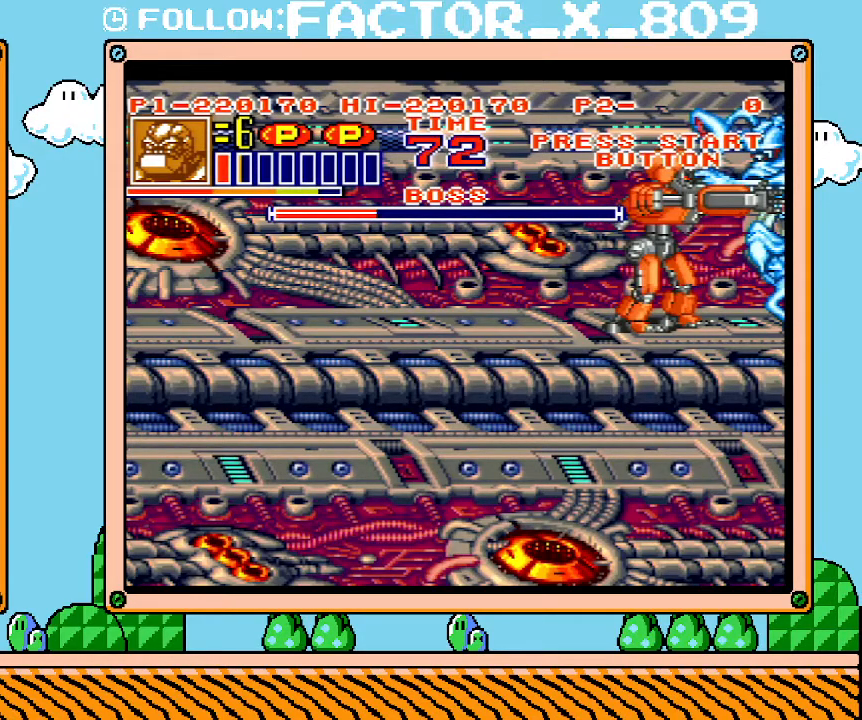
{"buttons": [], "events": []}
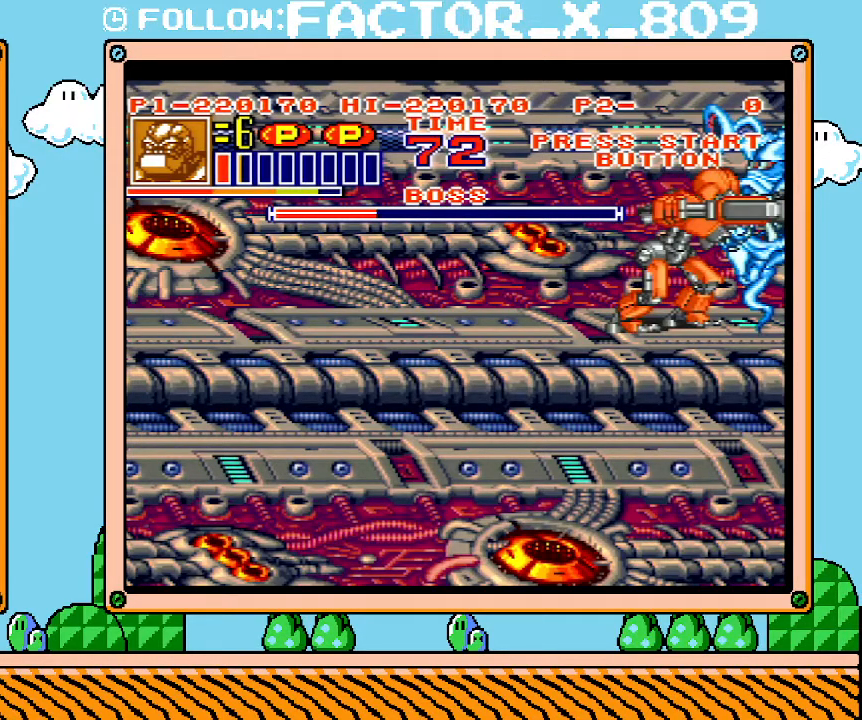
{"buttons": [], "events": []}
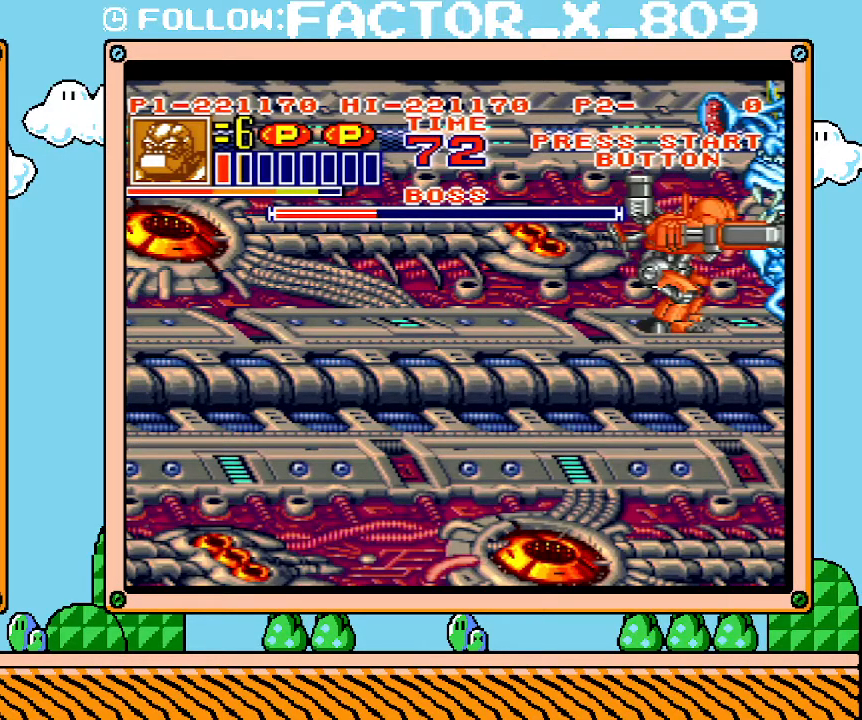
{"buttons": [], "events": []}
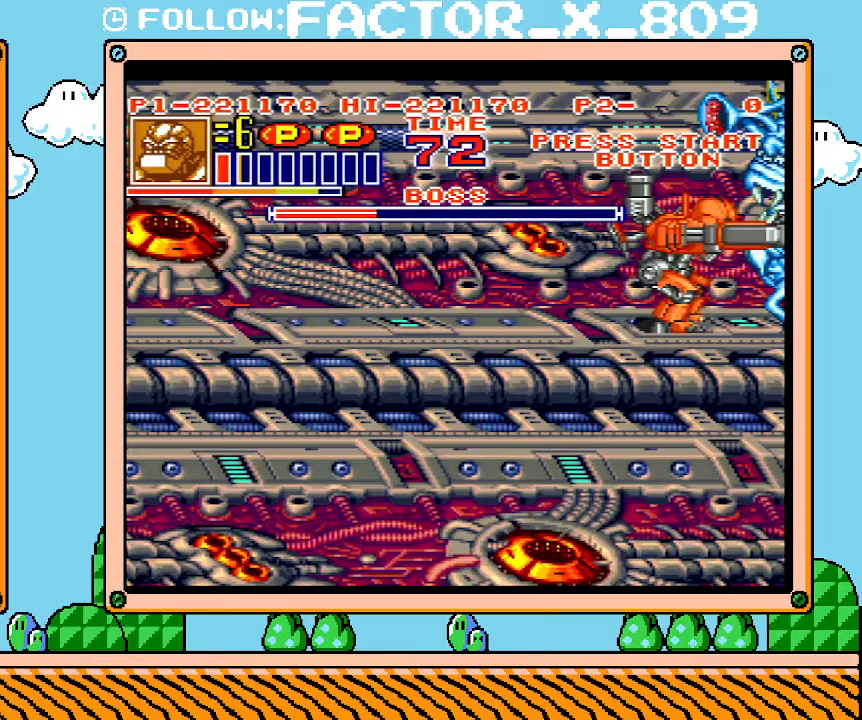
{"buttons": [], "events": []}
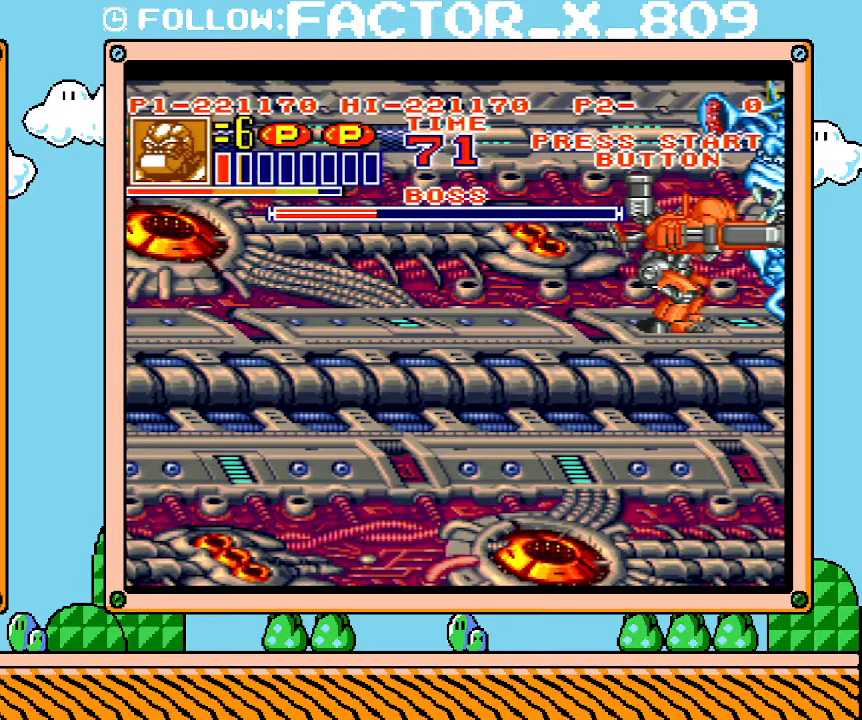
{"buttons": [], "events": []}
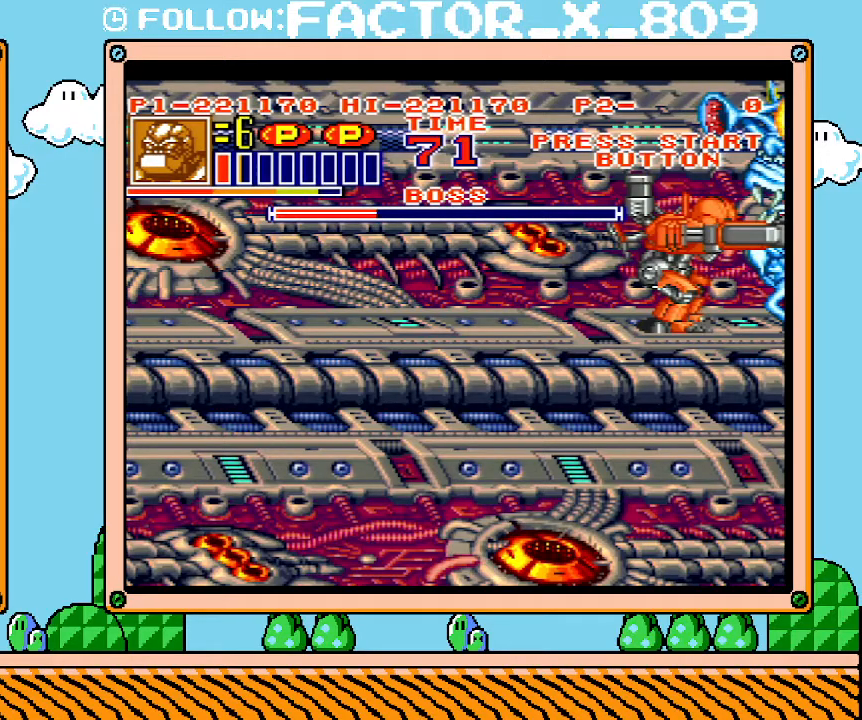
{"buttons": [], "events": []}
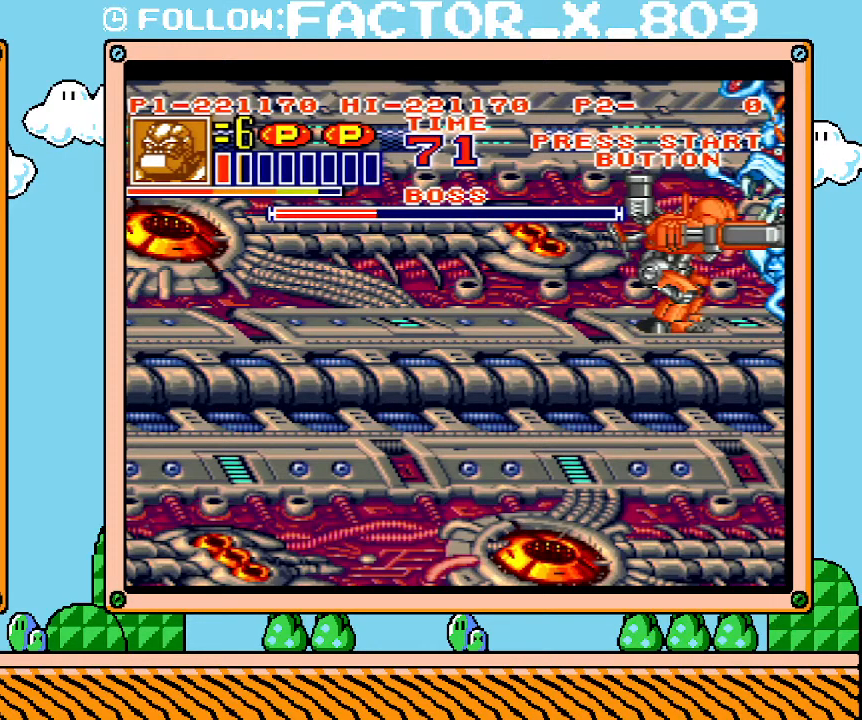
{"buttons": ["L1"], "events": [[17, "L1", "down"]]}
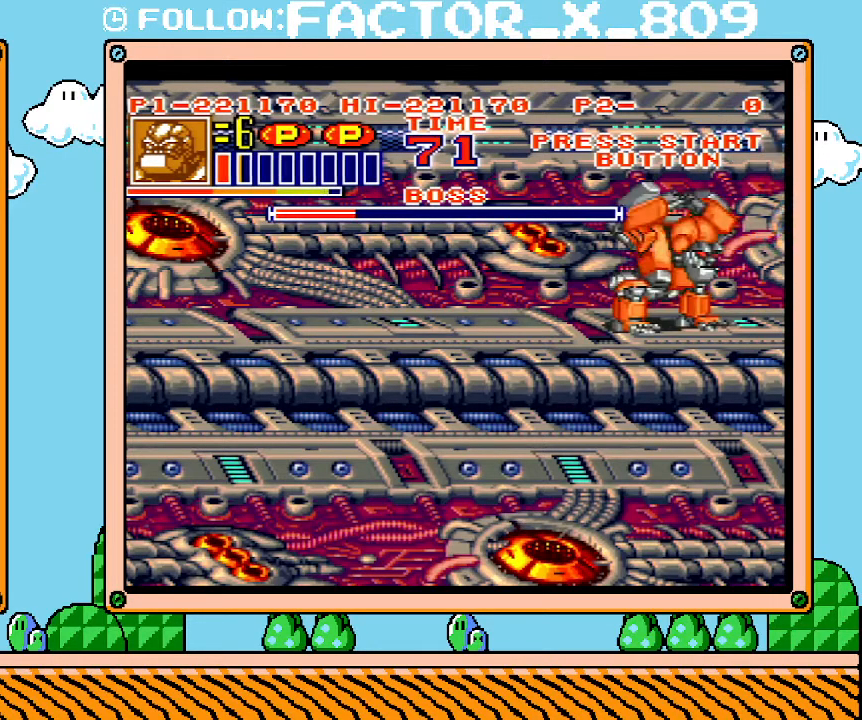
{"buttons": ["L1"], "events": []}
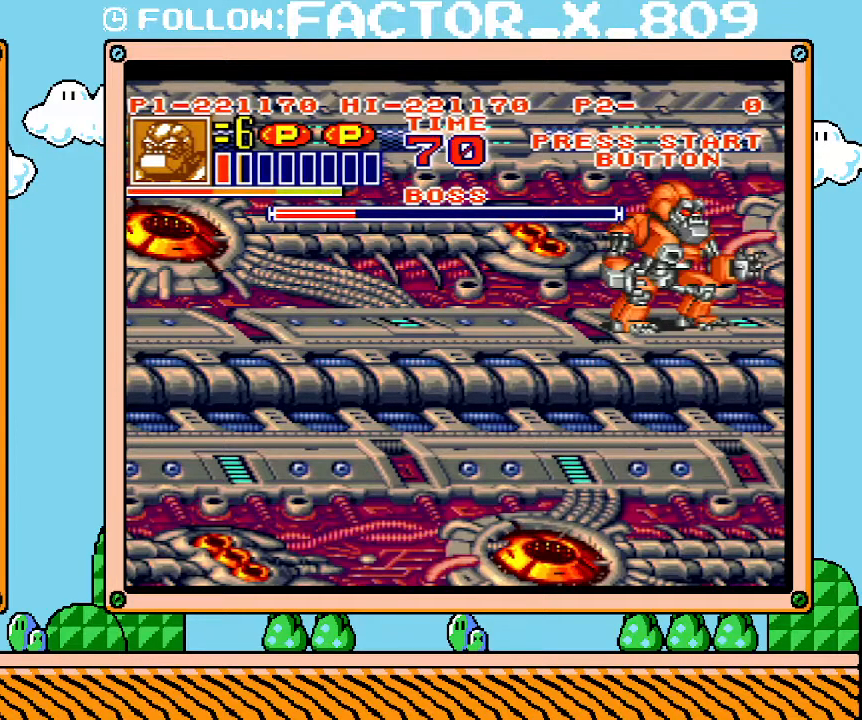
{"buttons": [], "events": [[67, "L1", "up"]]}
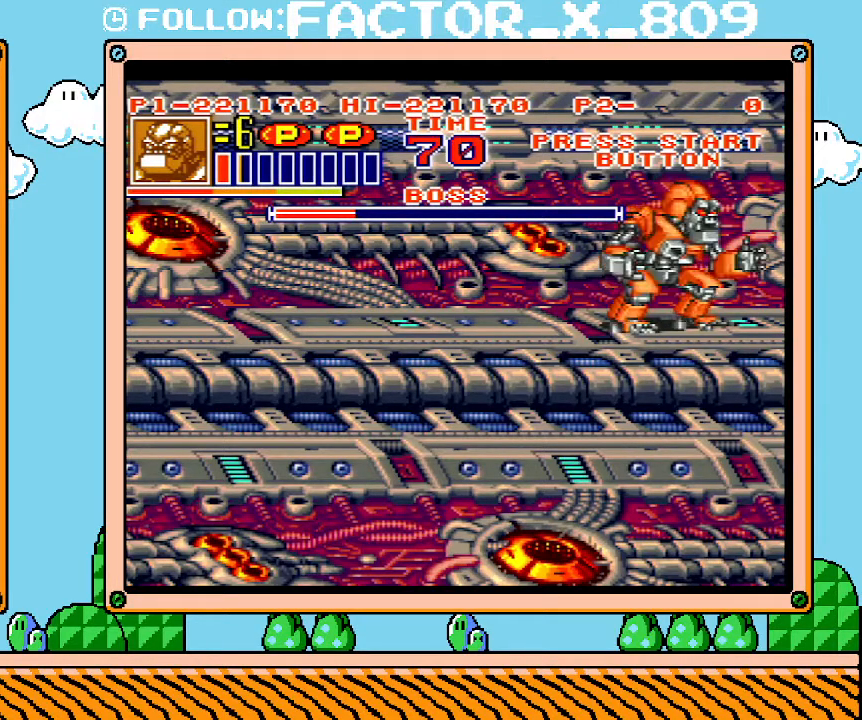
{"buttons": [], "events": [[283, "DPAD_RIGHT", "down"], [450, "DPAD_RIGHT", "up"]]}
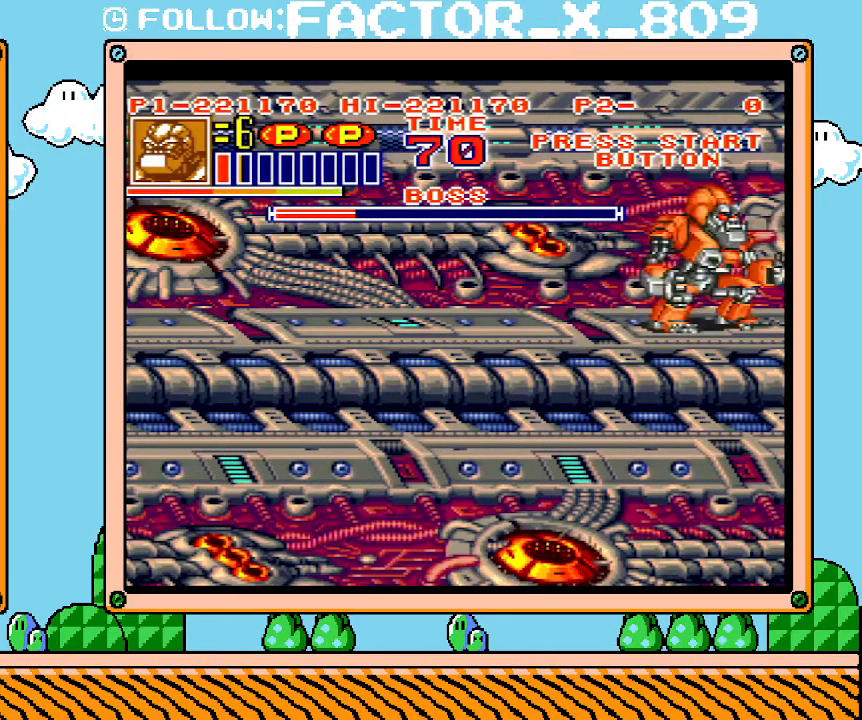
{"buttons": ["L1"], "events": [[100, "L1", "down"]]}
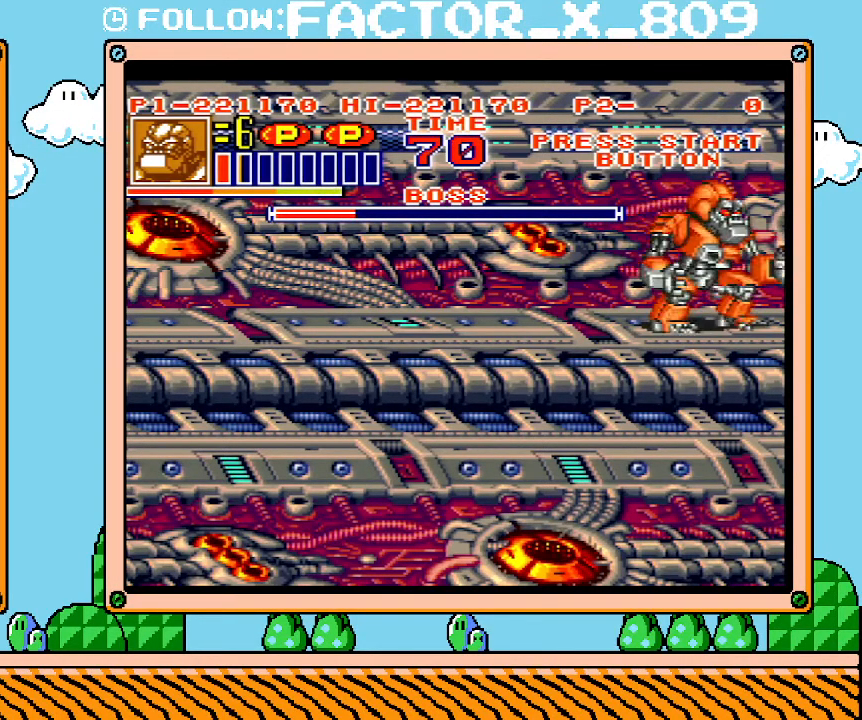
{"buttons": ["L1"], "events": []}
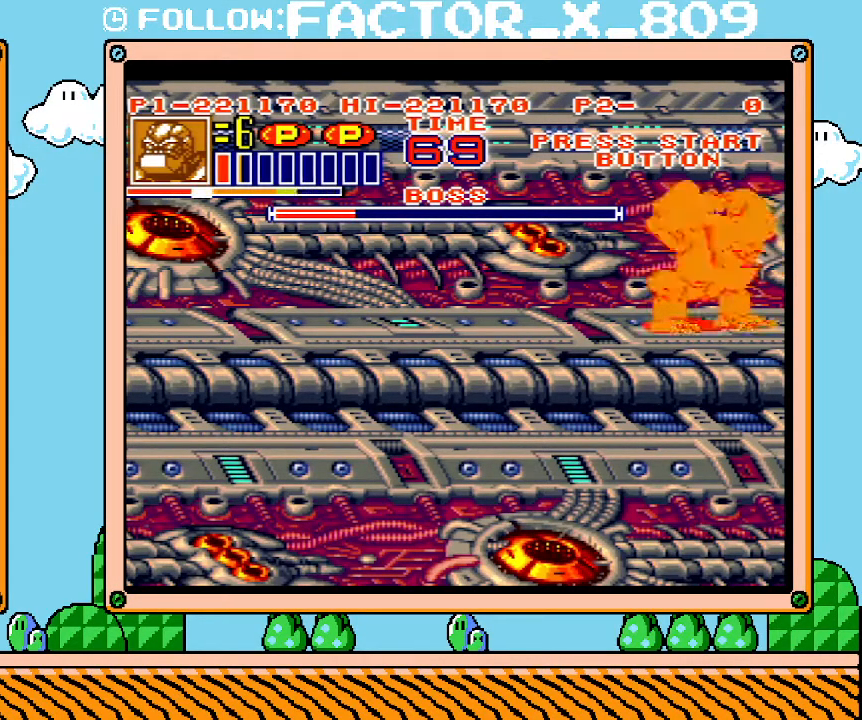
{"buttons": [], "events": [[167, "L1", "up"]]}
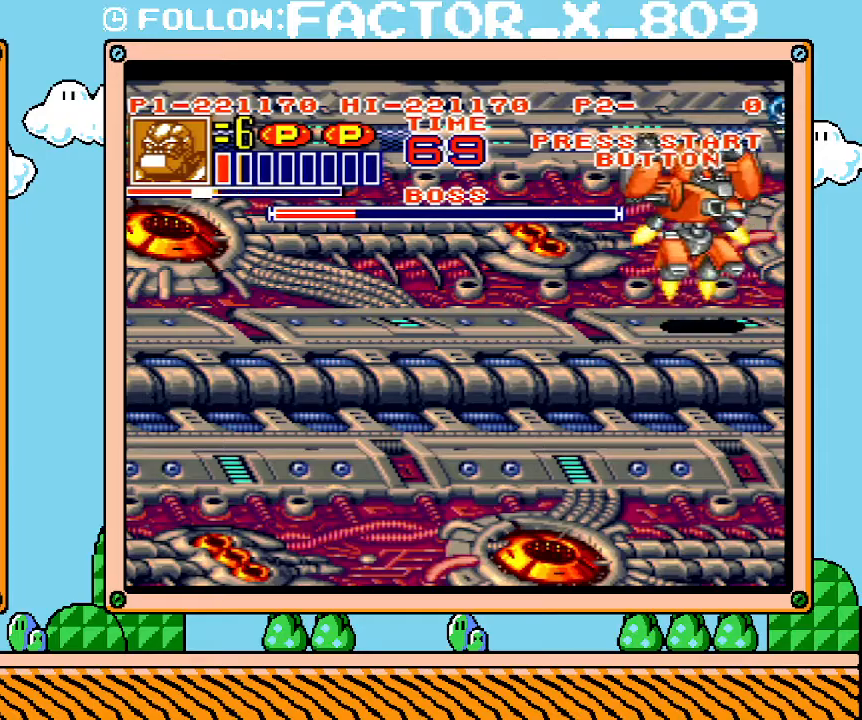
{"buttons": ["DPAD_RIGHT"], "events": [[317, "DPAD_RIGHT", "down"]]}
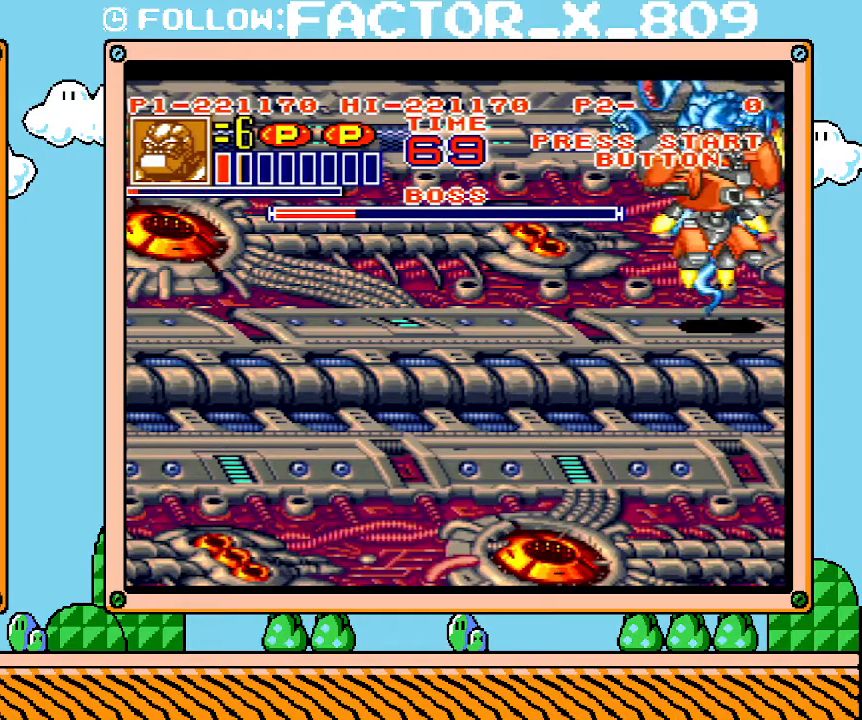
{"buttons": [], "events": [[33, "DPAD_RIGHT", "up"], [67, "DPAD_LEFT", "down"], [67, "X", "down"], [133, "X", "up"], [200, "X", "down"], [250, "X", "up"], [483, "DPAD_LEFT", "up"]]}